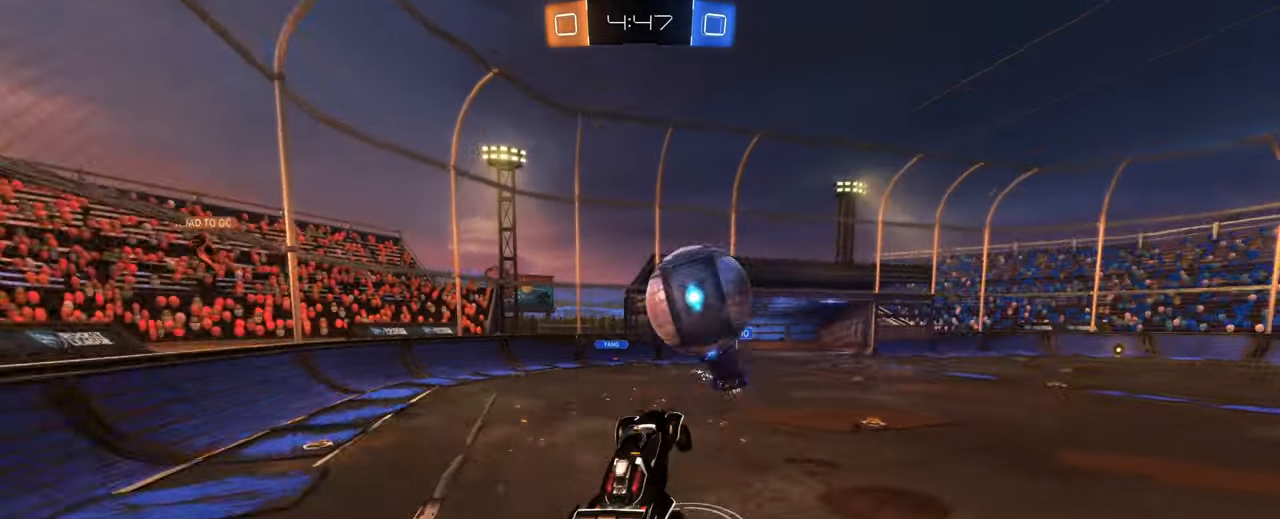
Gameplay with keyboard and mouse; each line is a JSON object with the keys and mouse buttons held at the frame after it. "events" lists presses ("down") and releases ("up") of "1", "2", "3", "4", "5", "a", "alt", "b", "c", "ctrl", "d", "e", "f", "g", "q", "r", "s", "shift", "space", "t", "tab", "tilde", "v", "w", "x", "z", "mouse_left", "mouse_wheel", "mouse_right", "mouse_mb4" and "mouse_mb5" between this image and that frame as [ms after this image, input, new state], when the widget could be followed in between. "mouse_left", "mouse_wheel", "mouse_right", "mouse_mb4", "mouse_mb5" = the "left", "wheel", "right", "mb4", "mb5" buttons of the "mouse" list. No other keys are recorded. "wheel" means that the mouse wheel is clicked or scrolled. Mouse movement is not recorded.
{"keys": ["a"], "mouse": [], "events": [[267, "a", "up"], [317, "w", "up"], [433, "e", "down"], [450, "a", "down"], [500, "e", "up"]]}
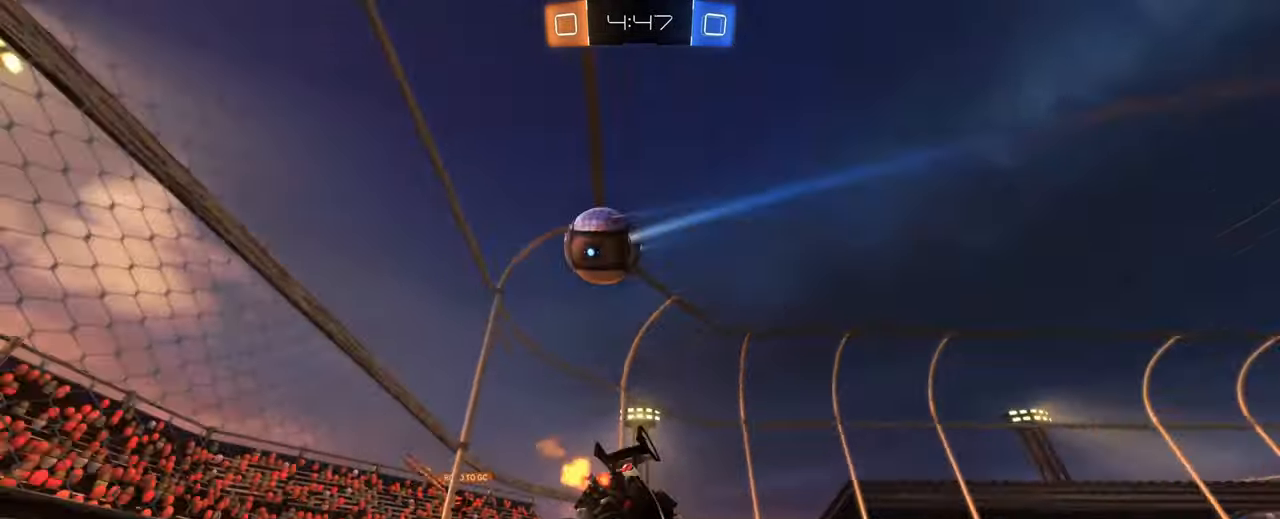
{"keys": ["d", "w"], "mouse": ["left"], "events": [[100, "s", "down"], [267, "mouse_left", "down"], [333, "a", "up"], [333, "d", "down"], [333, "s", "up"], [400, "w", "down"]]}
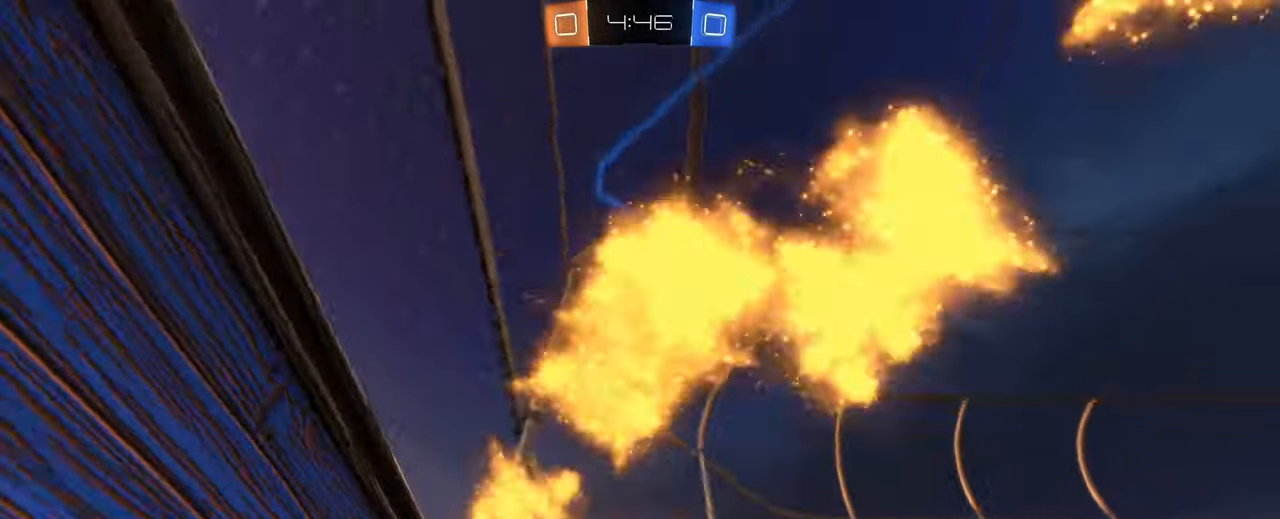
{"keys": ["q", "s"], "mouse": ["right"], "events": [[200, "mouse_left", "up"], [300, "w", "up"], [350, "mouse_right", "down"], [350, "s", "down"], [433, "q", "down"], [483, "d", "up"]]}
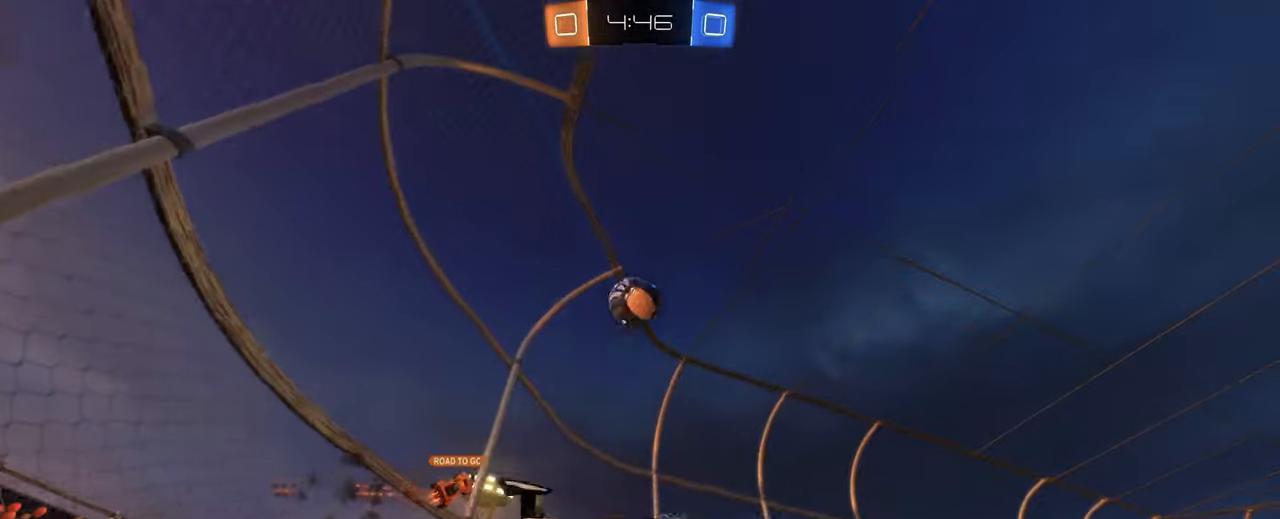
{"keys": [], "mouse": [], "events": [[83, "mouse_left", "down"], [167, "q", "up"], [167, "s", "up"], [267, "mouse_right", "up"], [450, "mouse_left", "up"]]}
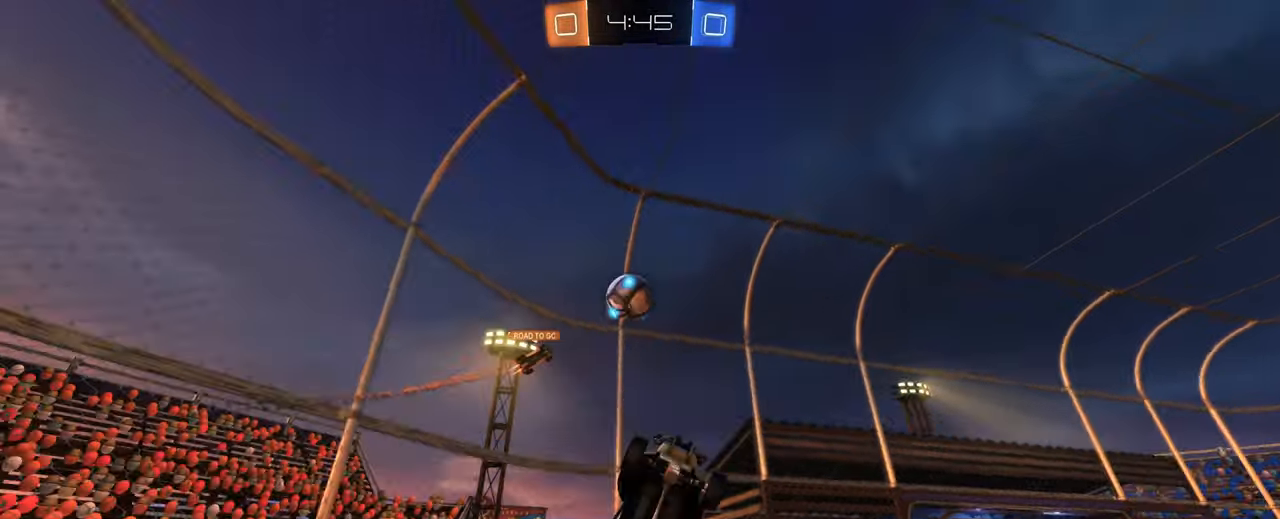
{"keys": [], "mouse": [], "events": [[100, "a", "down"], [333, "a", "up"]]}
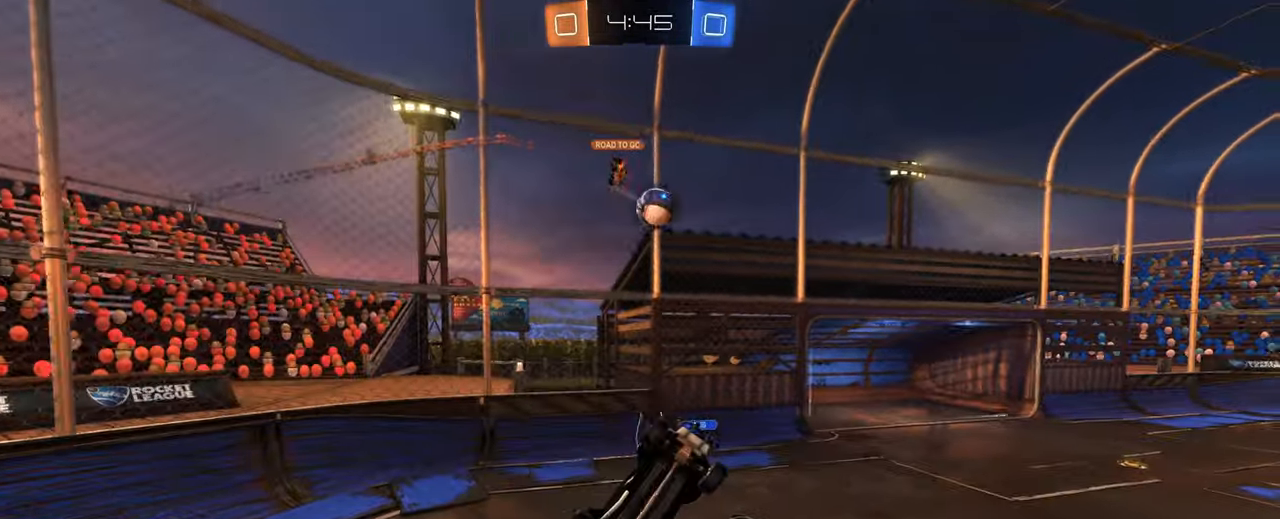
{"keys": ["a"], "mouse": [], "events": [[50, "q", "down"], [100, "q", "up"], [117, "mouse_left", "down"], [300, "a", "down"], [300, "w", "down"], [350, "mouse_left", "up"], [350, "w", "up"], [383, "w", "down"], [483, "w", "up"]]}
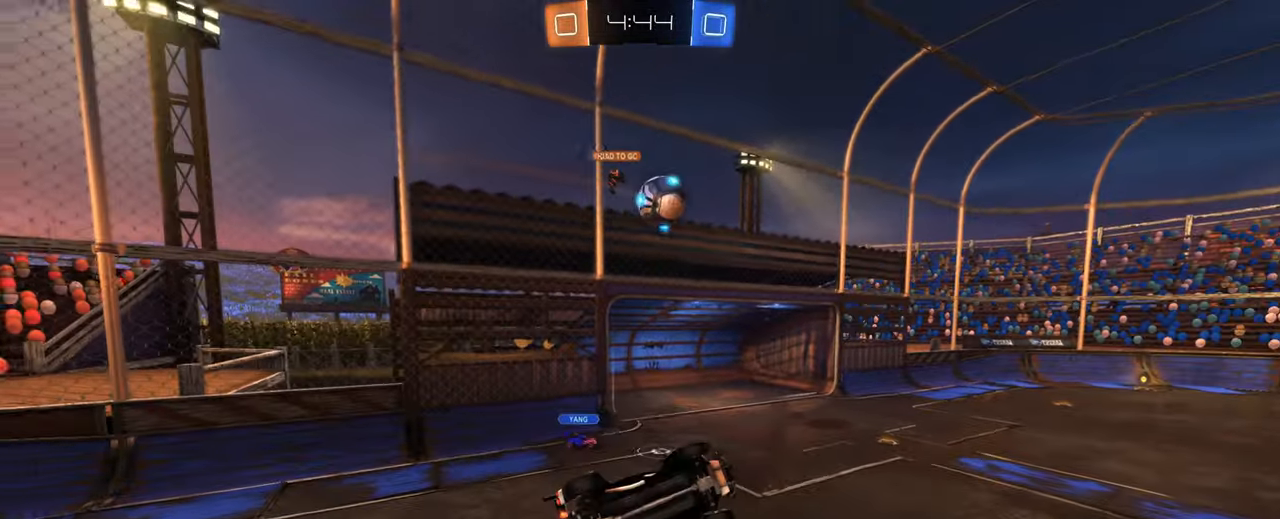
{"keys": ["d", "s"], "mouse": ["left"], "events": [[33, "a", "up"], [33, "e", "down"], [83, "mouse_left", "down"], [250, "e", "up"], [367, "d", "down"], [367, "s", "down"]]}
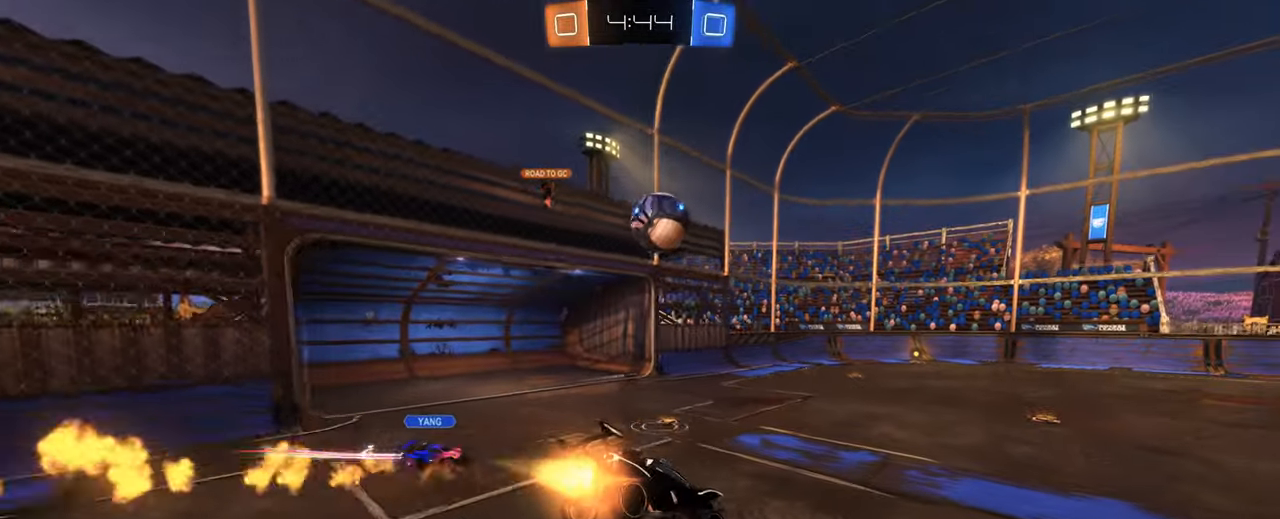
{"keys": [], "mouse": [], "events": [[50, "d", "up"], [133, "s", "up"], [233, "d", "down"], [284, "mouse_left", "up"], [284, "w", "down"], [417, "d", "up"], [467, "w", "up"]]}
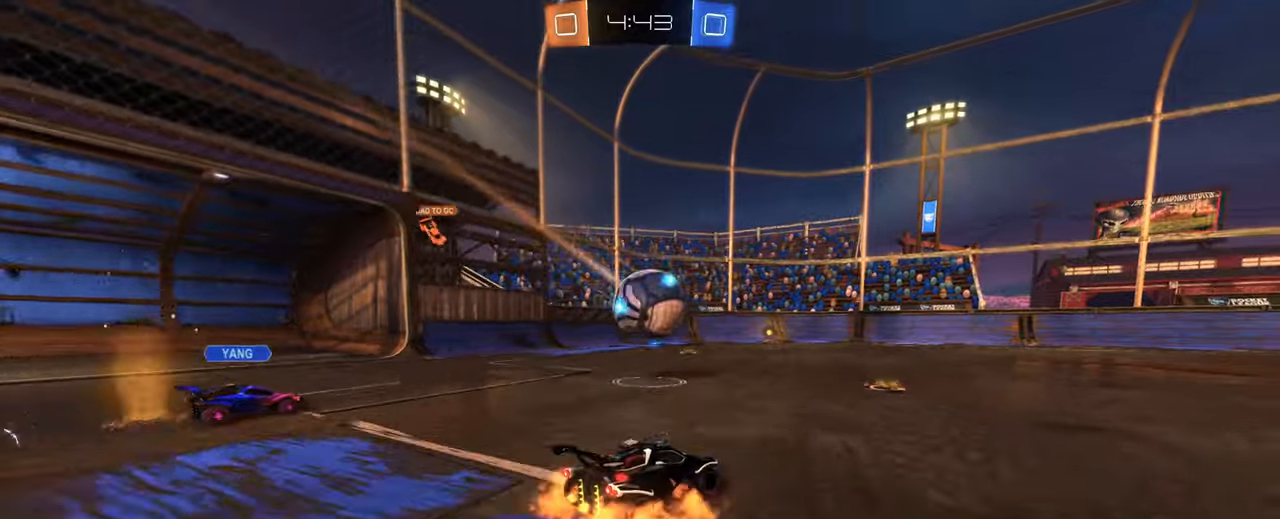
{"keys": [], "mouse": ["left", "right"], "events": [[17, "mouse_right", "down"], [34, "a", "down"], [50, "s", "down"], [250, "mouse_left", "down"], [250, "mouse_right", "up"], [300, "a", "up"], [300, "s", "up"], [484, "mouse_right", "down"]]}
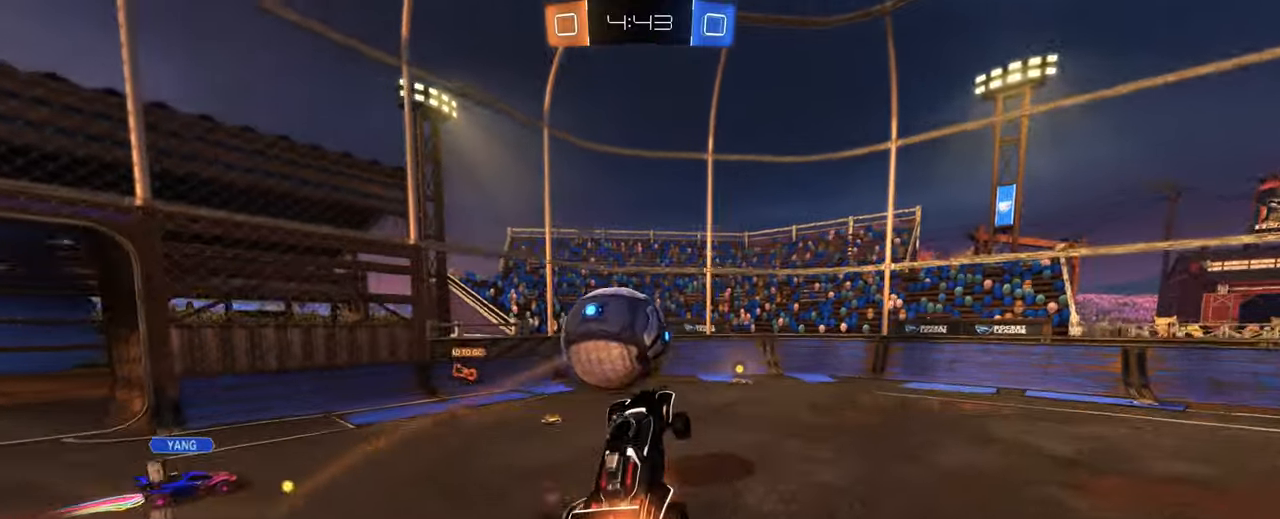
{"keys": ["s"], "mouse": [], "events": [[117, "mouse_left", "up"], [117, "mouse_right", "up"], [117, "q", "down"], [117, "s", "down"], [217, "q", "up"]]}
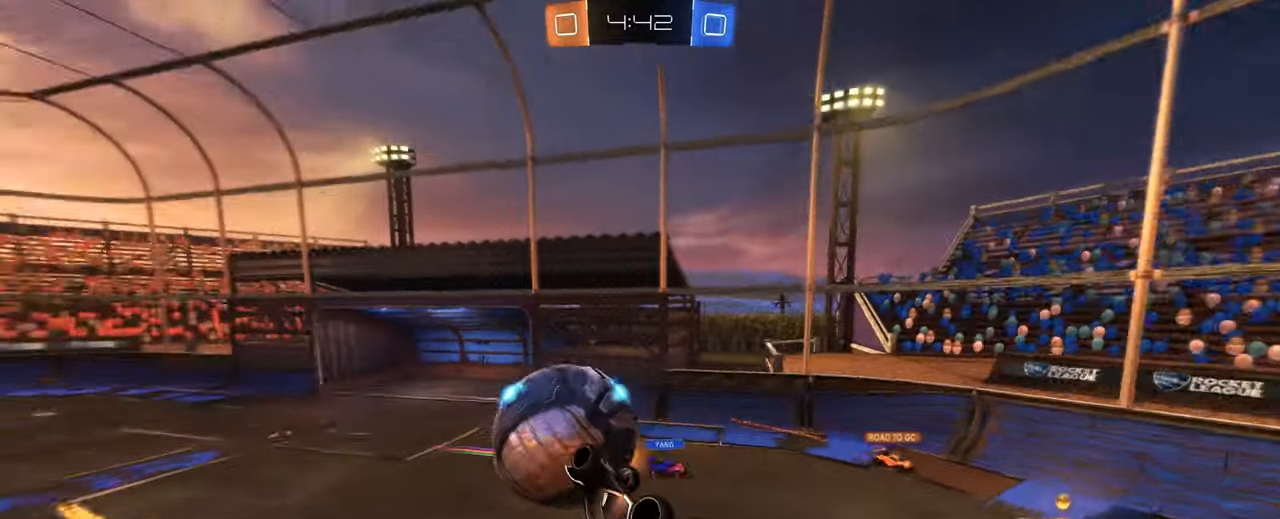
{"keys": ["e"], "mouse": [], "events": [[184, "s", "up"], [284, "e", "down"]]}
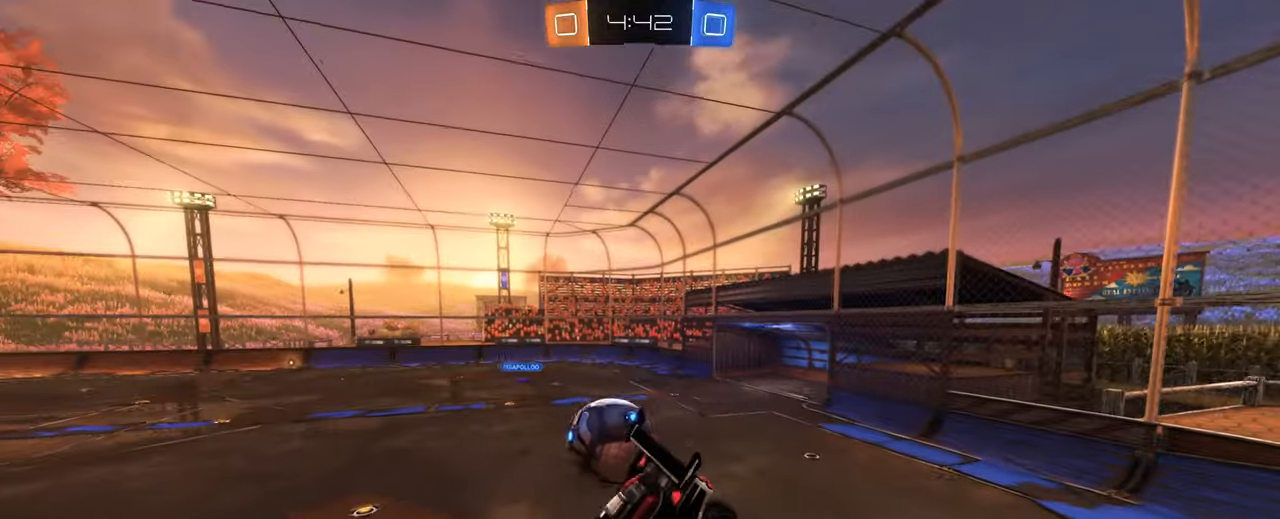
{"keys": [], "mouse": [], "events": [[200, "e", "up"]]}
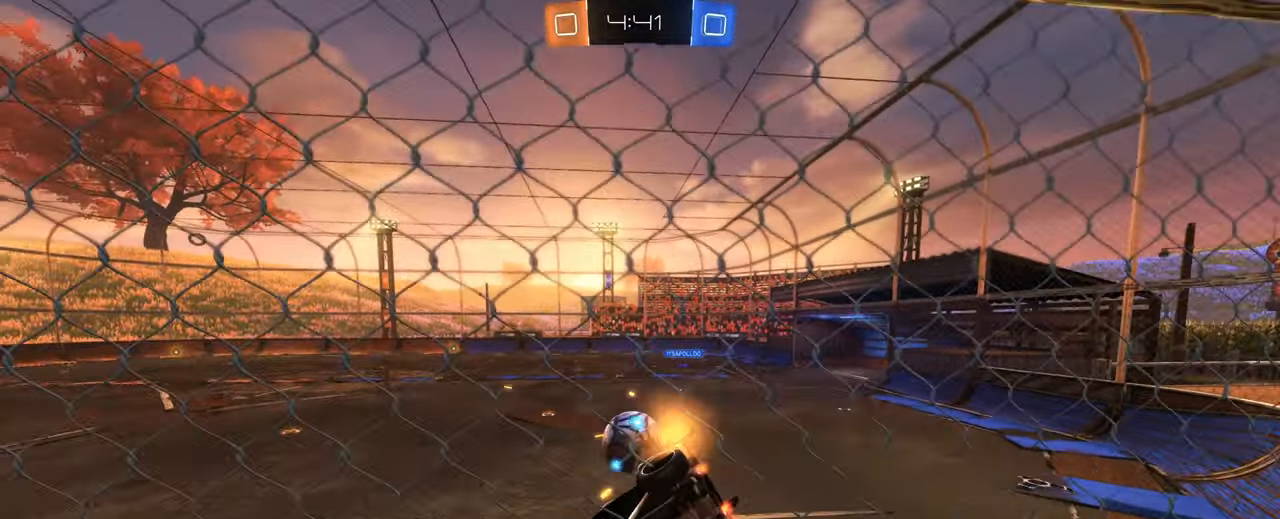
{"keys": ["a", "w"], "mouse": ["left"]}
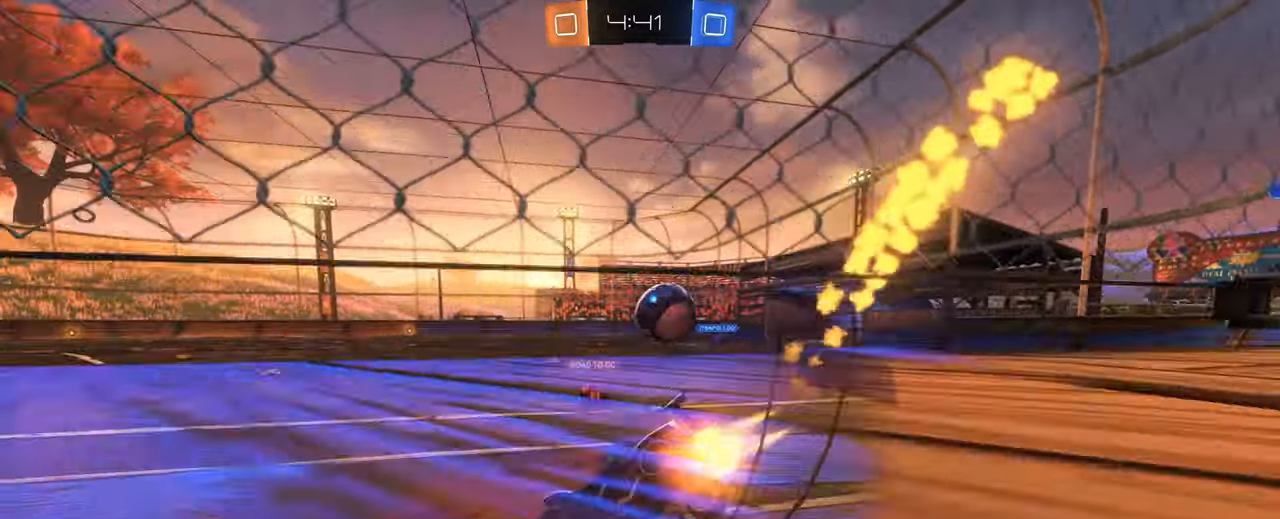
{"keys": ["w"], "mouse": ["left", "right"], "events": [[134, "space", "down"], [184, "a", "up"], [284, "space", "up"], [384, "mouse_right", "down"]]}
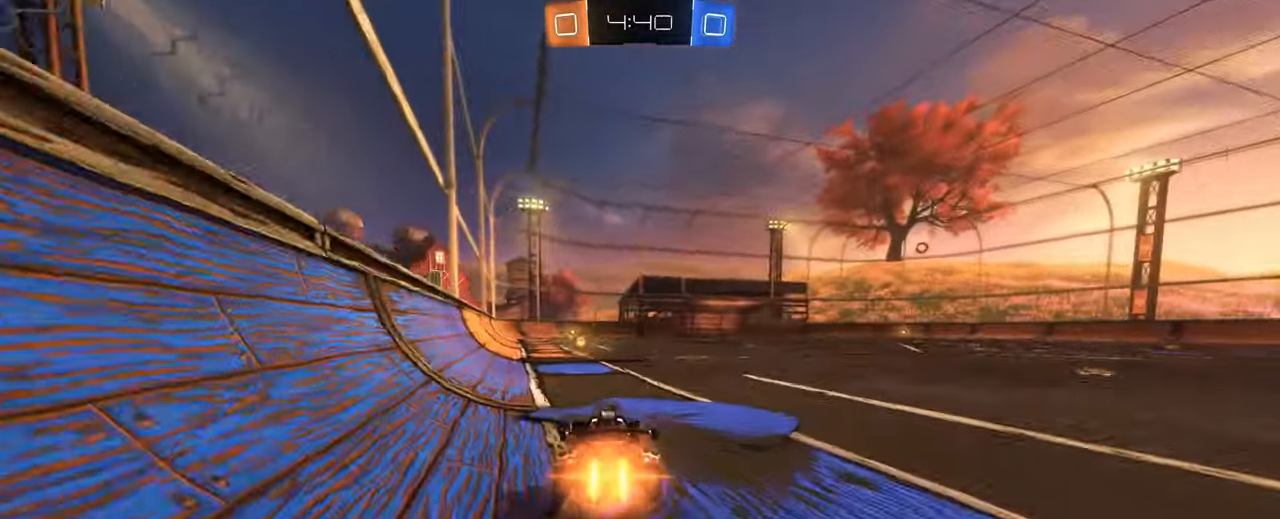
{"keys": ["q", "s"], "mouse": [], "events": [[17, "mouse_right", "up"], [67, "mouse_right", "down"], [150, "mouse_left", "up"], [150, "mouse_right", "up"], [300, "w", "up"], [334, "s", "down"], [400, "q", "down"]]}
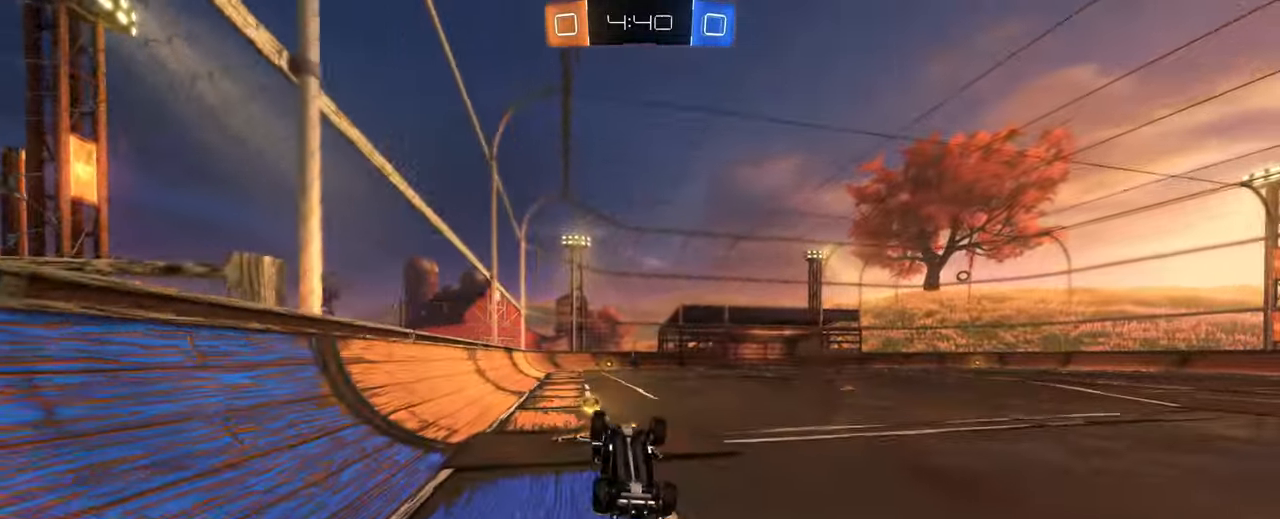
{"keys": ["s", "shift"], "mouse": [], "events": [[117, "d", "down"], [167, "space", "down"], [317, "space", "up"], [367, "q", "up"], [400, "shift", "down"], [500, "d", "up"]]}
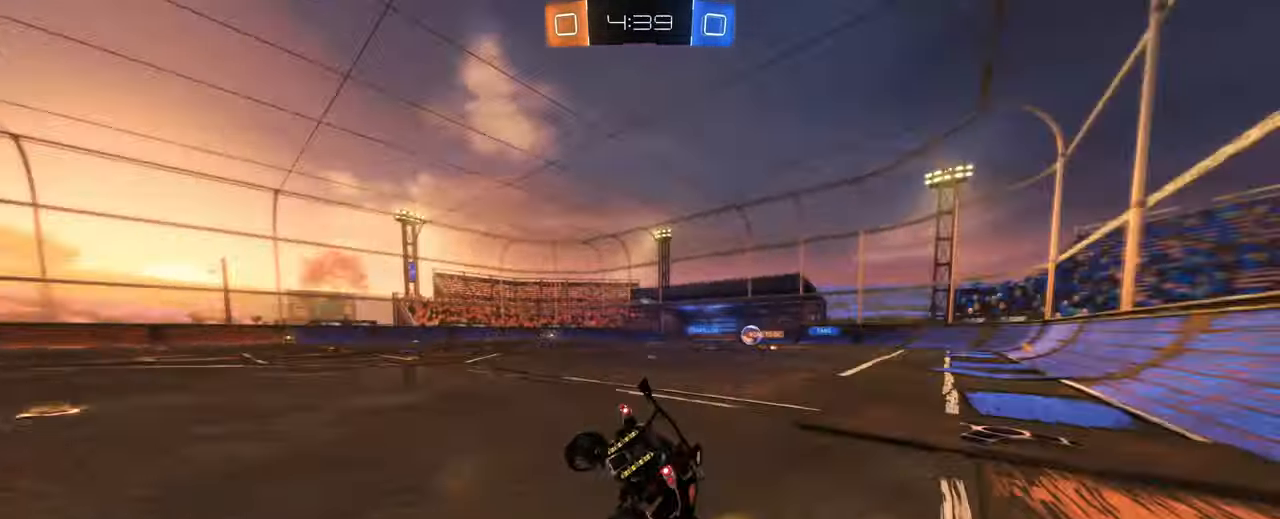
{"keys": ["a", "s"], "mouse": [], "events": [[100, "shift", "up"], [134, "a", "down"]]}
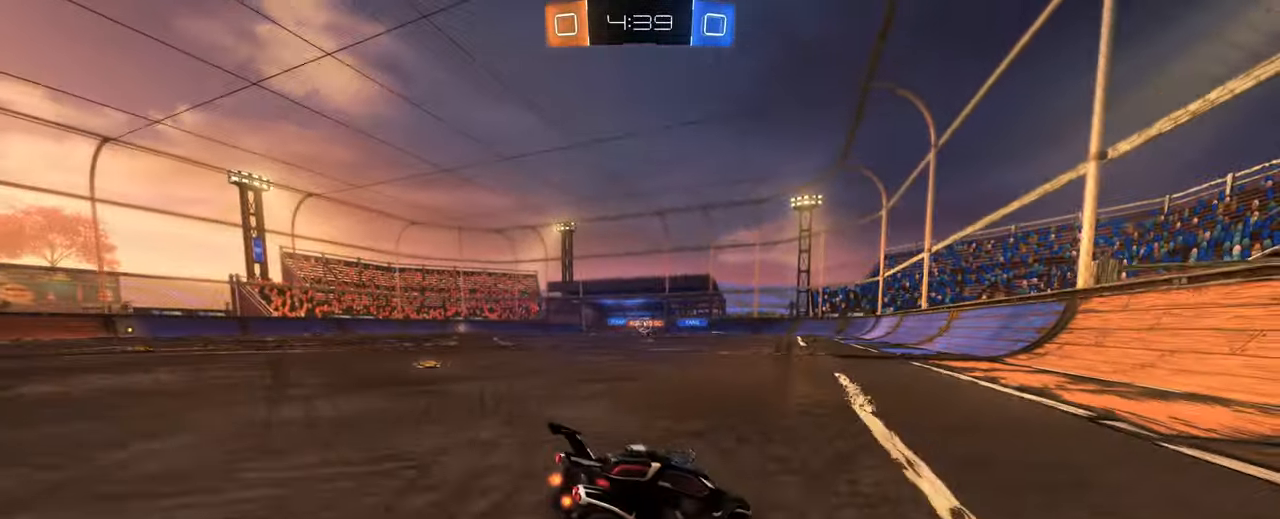
{"keys": ["a", "s"], "mouse": [], "events": []}
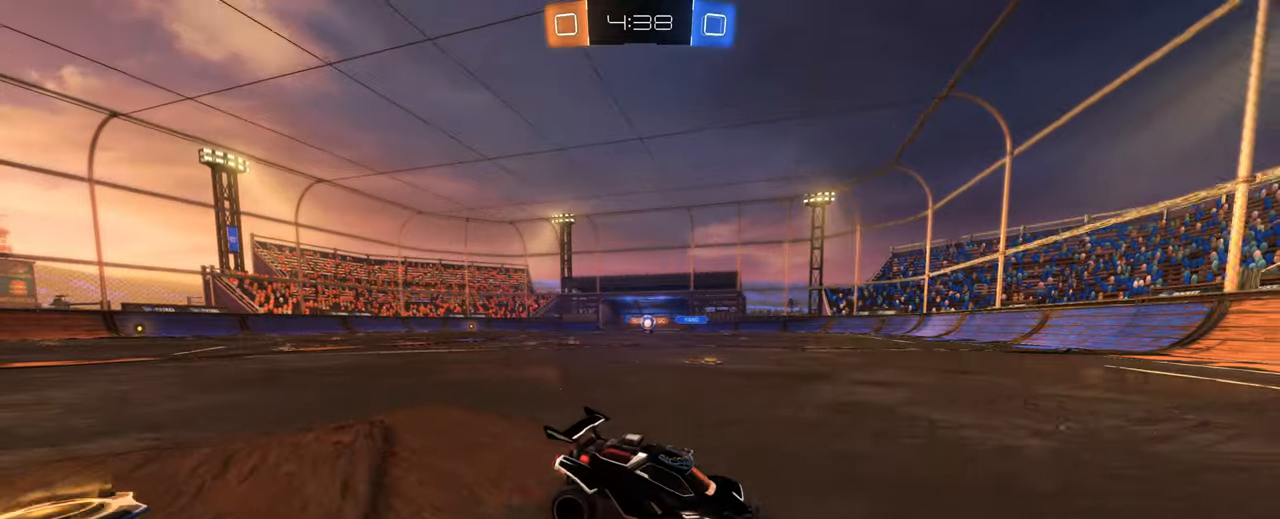
{"keys": ["s"], "mouse": [], "events": [[216, "a", "up"], [366, "mouse_right", "down"], [400, "mouse_right", "up"]]}
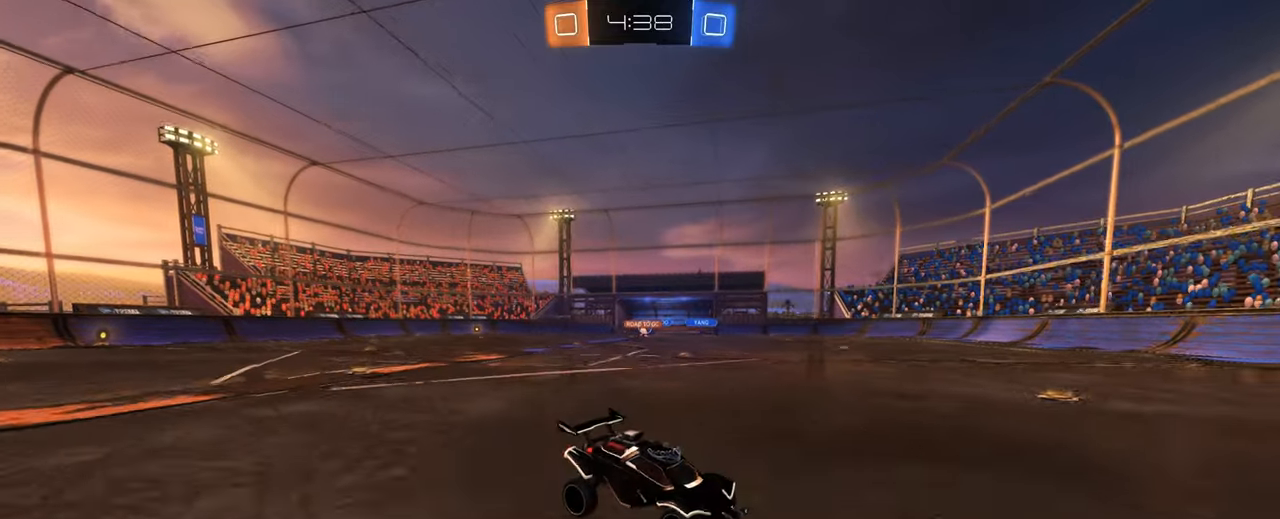
{"keys": ["q", "w"], "mouse": ["left"], "events": [[100, "mouse_right", "down"], [183, "mouse_right", "up"], [233, "s", "up"], [283, "d", "down"], [333, "mouse_left", "down"], [333, "q", "down"], [333, "w", "down"], [416, "d", "up"]]}
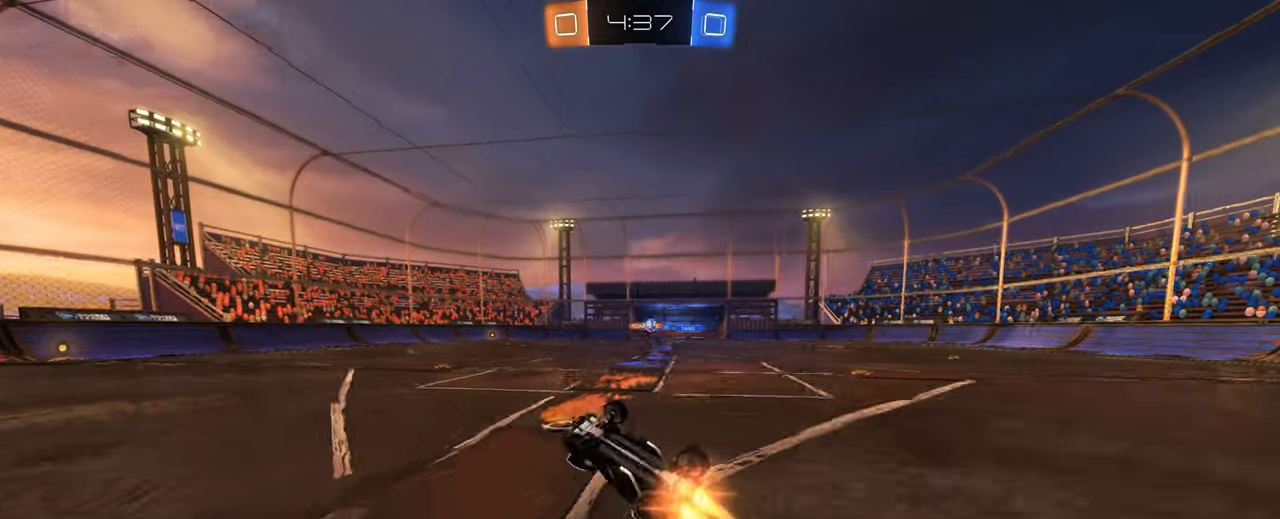
{"keys": [], "mouse": [], "events": [[66, "mouse_left", "up"], [300, "q", "up"], [350, "w", "up"]]}
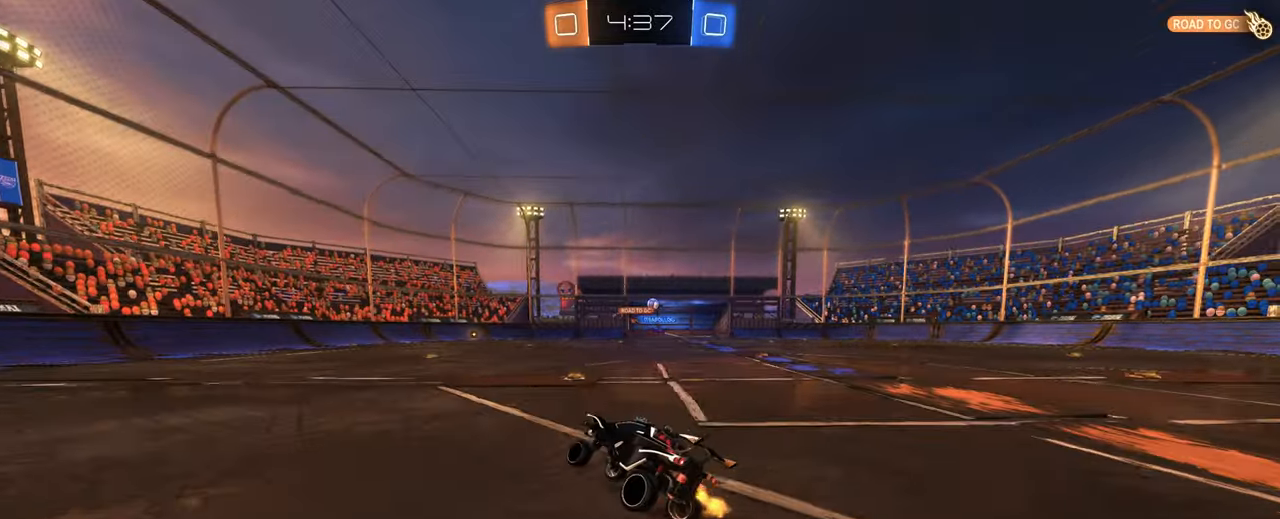
{"keys": ["d", "w"], "mouse": [], "events": [[83, "d", "down"], [83, "w", "down"]]}
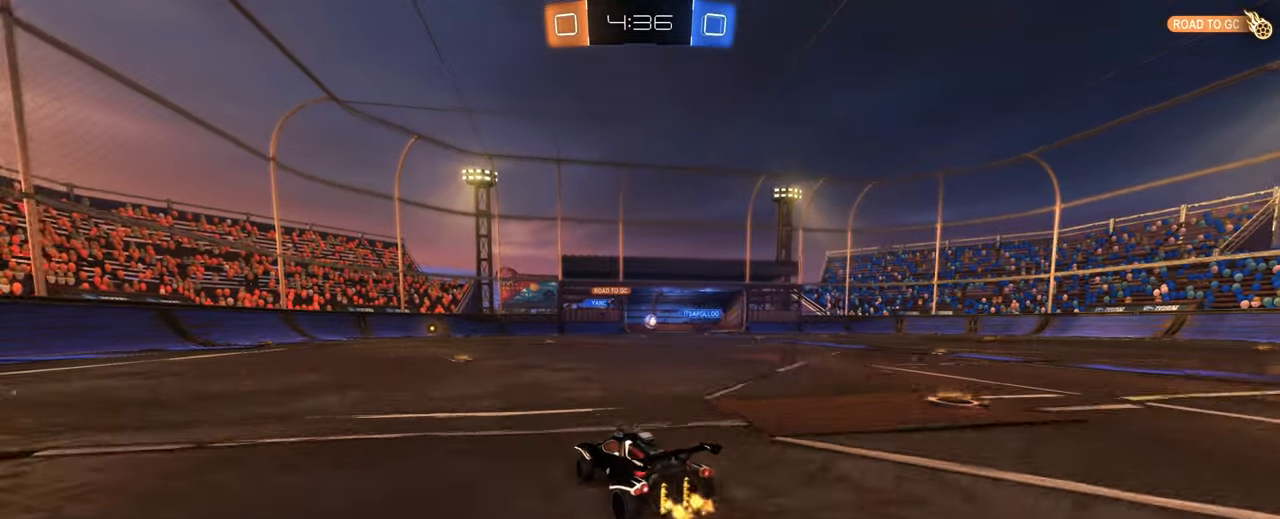
{"keys": [], "mouse": ["left", "right"], "events": [[100, "mouse_left", "down"], [133, "w", "up"], [183, "mouse_right", "down"], [233, "s", "down"], [283, "d", "up"], [333, "s", "up"], [416, "mouse_right", "up"], [466, "mouse_right", "down"]]}
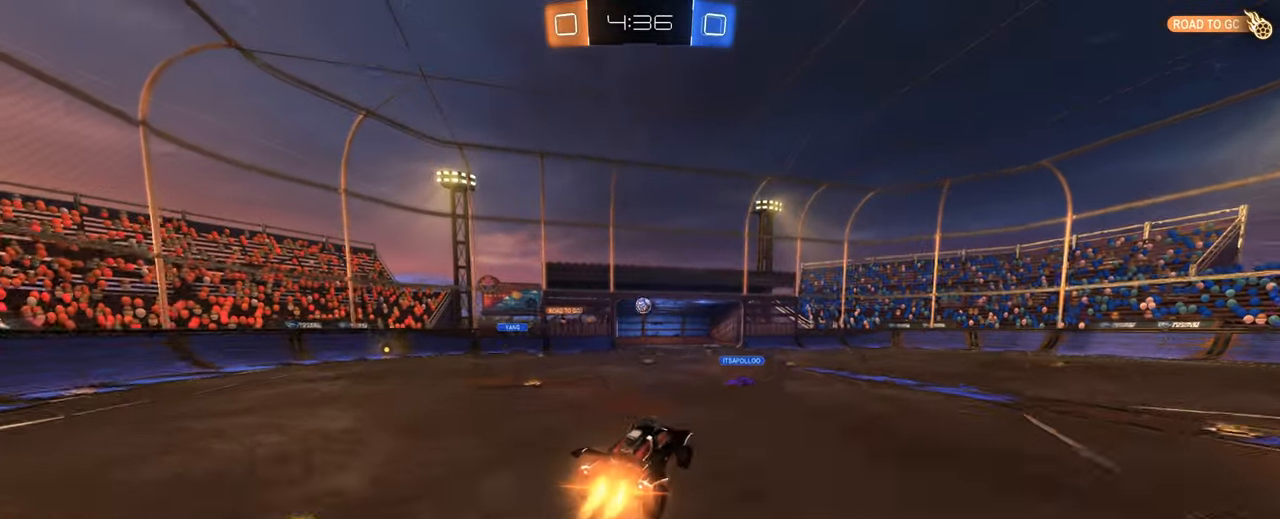
{"keys": [], "mouse": ["left"], "events": [[16, "d", "down"], [16, "s", "down"], [116, "q", "down"], [150, "d", "up"], [150, "mouse_right", "up"], [150, "s", "up"], [250, "d", "down"], [250, "s", "down"], [300, "d", "up"], [300, "mouse_left", "up"], [433, "mouse_left", "down"], [433, "q", "up"], [433, "s", "up"]]}